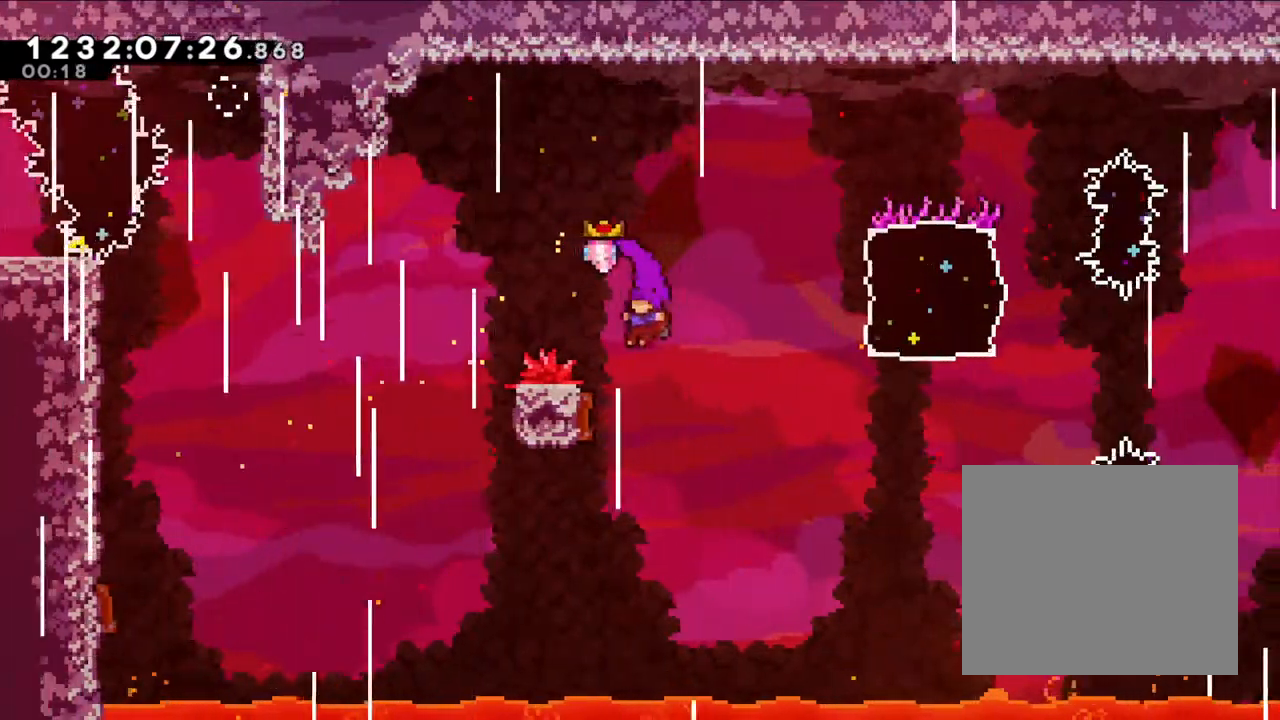
Gameplay with a controller (Nintendo layout); each line is a JSON object with the inputs held at the frame after it. "events" lists button and stick changes between this image and that frame as [ms after this image, input, new state], when the widget could be followed in between. Not read: HOME L1 L3 R1 R3 SELECT.
{"buttons": ["B"], "left_stick": "right", "right_stick": "center"}
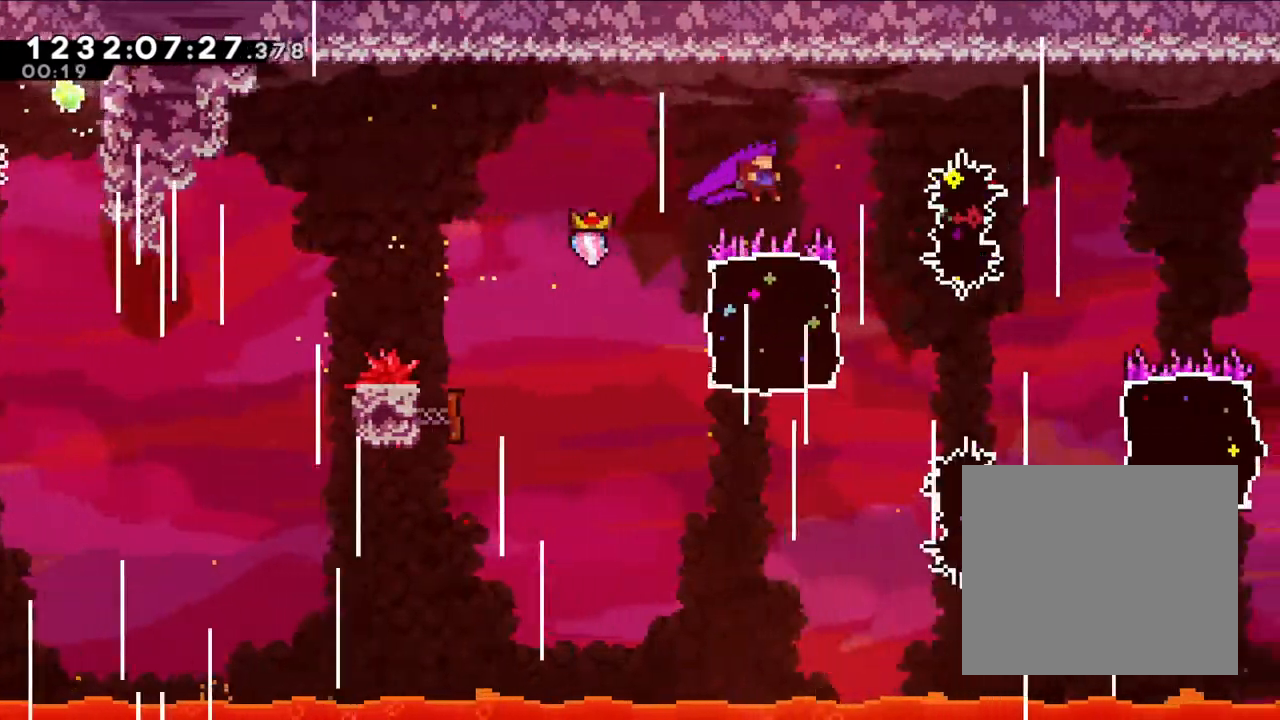
{"buttons": ["L2"], "left_stick": "left", "right_stick": "center", "events": [[283, "left_stick", "center"], [333, "B", "up"], [350, "left_stick", "left"], [433, "L2", "down"]]}
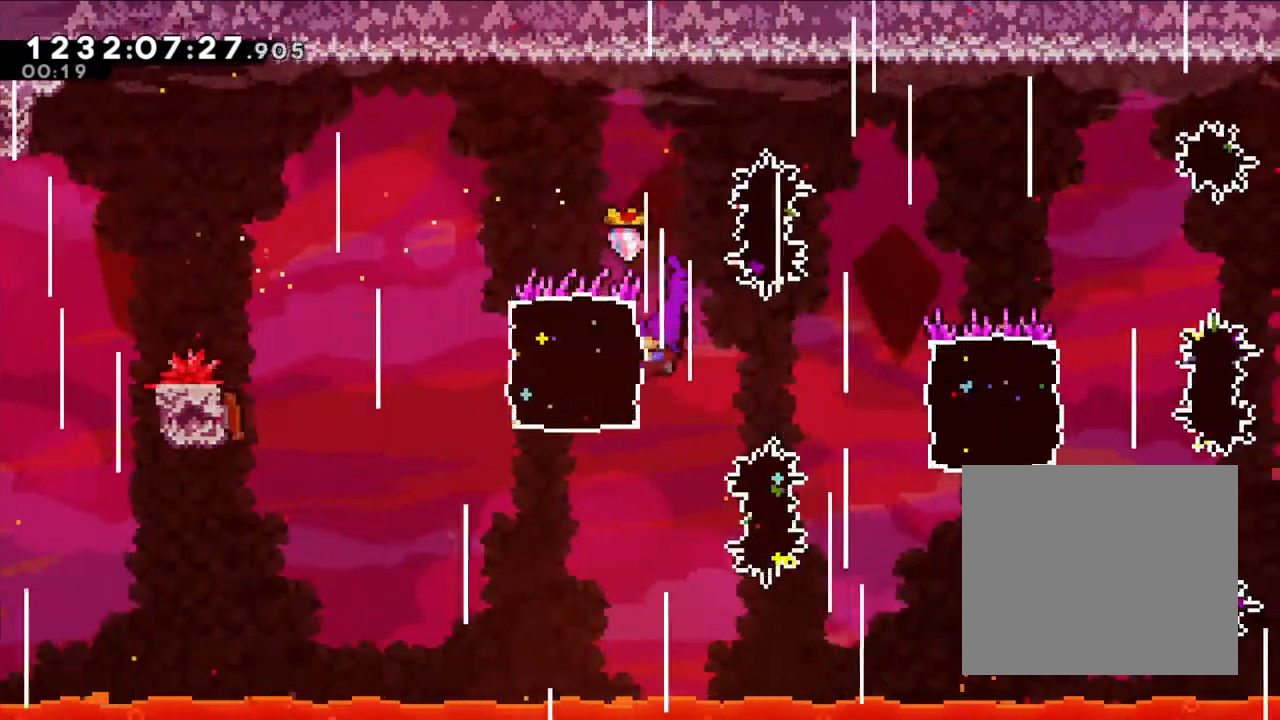
{"buttons": ["L2"], "left_stick": "center", "right_stick": "center", "events": [[83, "left_stick", "center"], [167, "left_stick", "down"], [367, "left_stick", "center"]]}
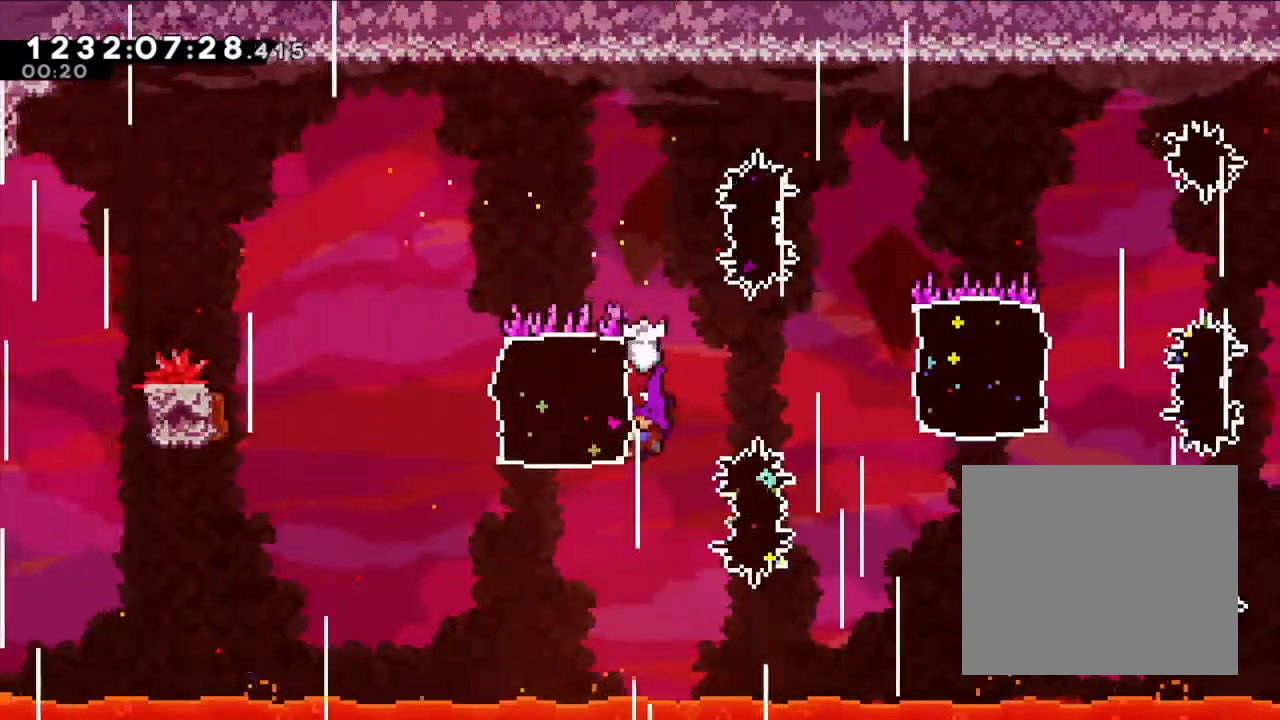
{"buttons": ["L2"], "left_stick": "right", "right_stick": "center", "events": [[50, "left_stick", "right"], [83, "B", "down"], [200, "B", "up"]]}
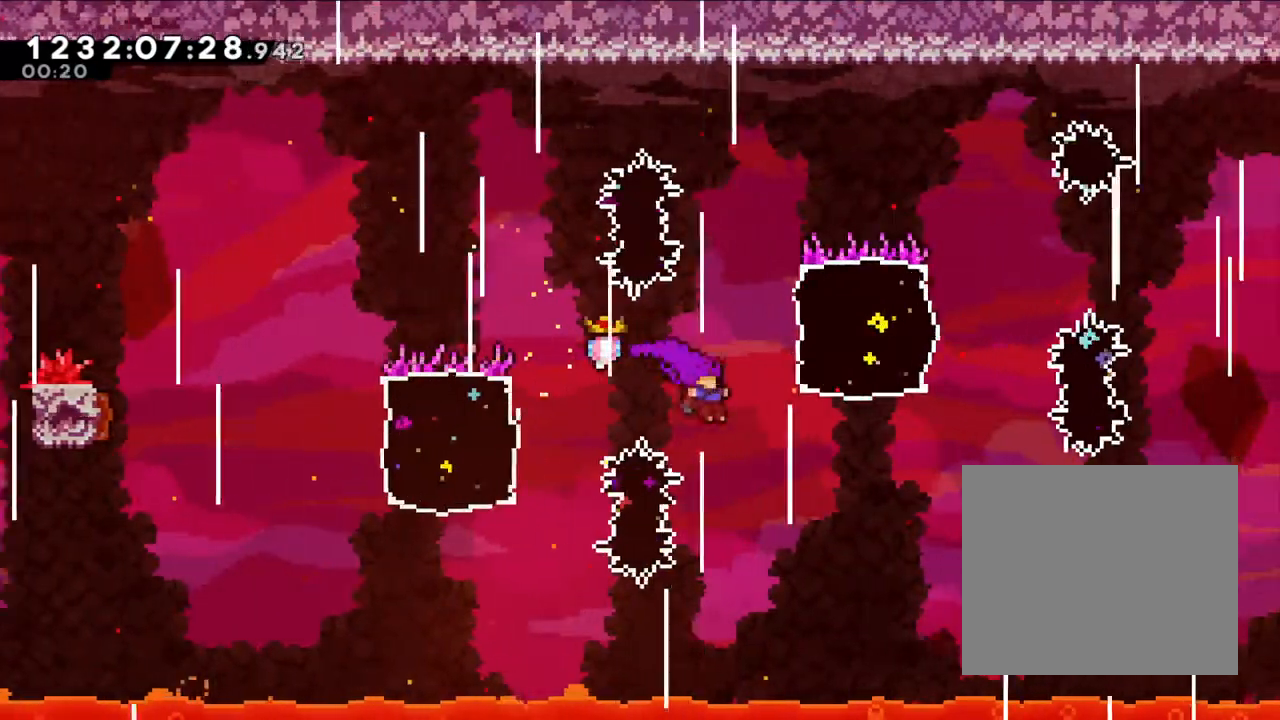
{"buttons": ["B", "L2"], "left_stick": "right", "right_stick": "center", "events": [[17, "DPAD_DOWN", "down"], [17, "left_stick", "up-right"], [67, "X", "down"], [133, "DPAD_DOWN", "up"], [200, "X", "up"], [333, "left_stick", "right"], [483, "B", "down"]]}
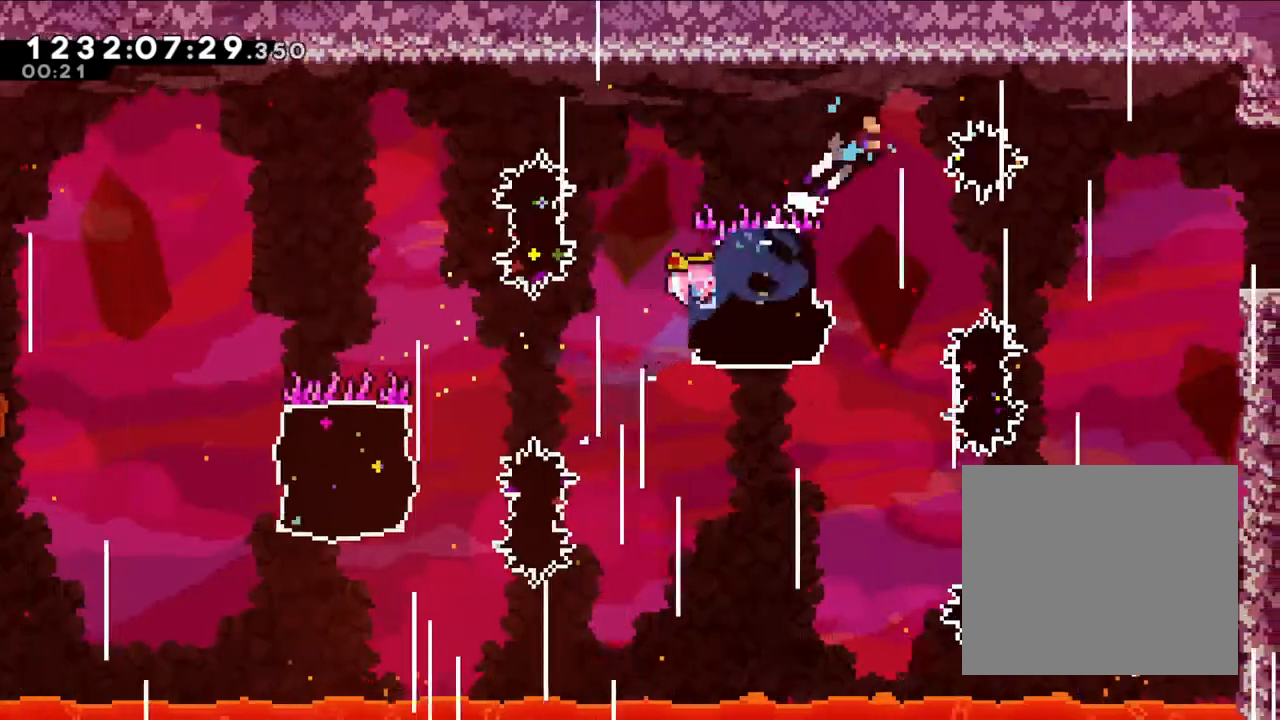
{"buttons": ["B"], "left_stick": "right", "right_stick": "center", "events": [[500, "L2", "up"]]}
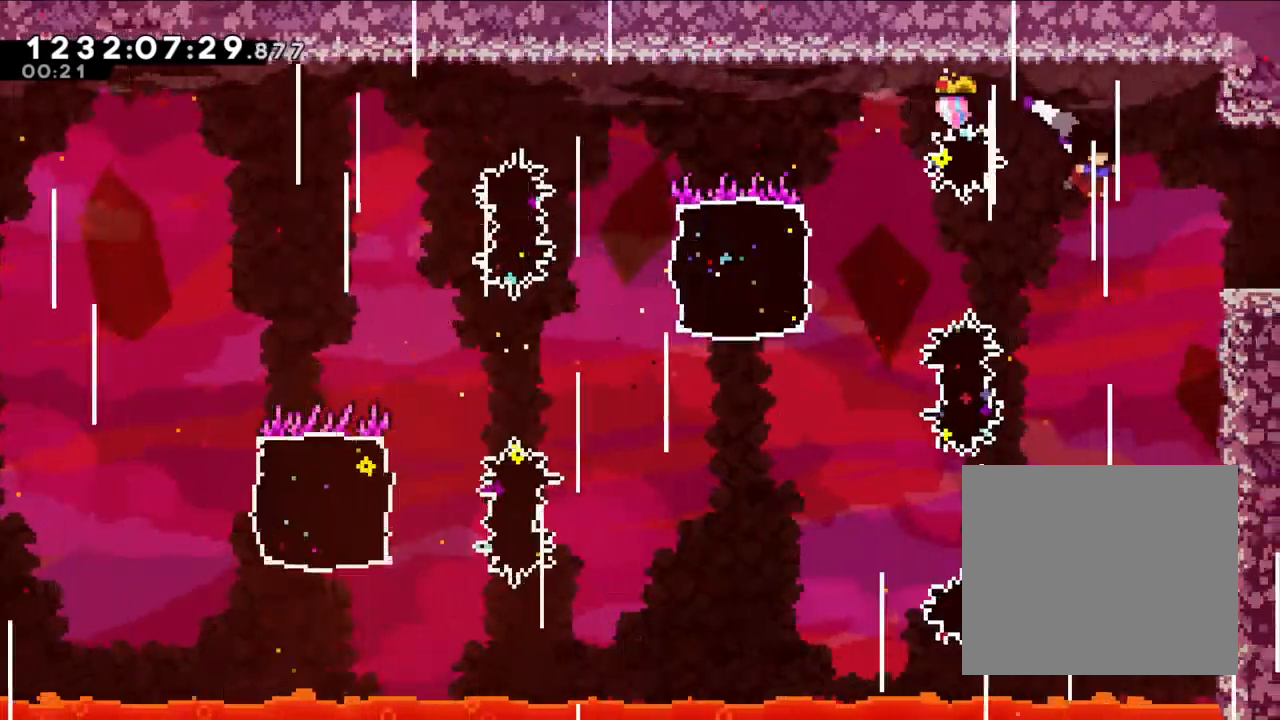
{"buttons": ["B", "L2"], "left_stick": "right", "right_stick": "center", "events": [[100, "B", "up"], [117, "L2", "down"], [350, "B", "down"]]}
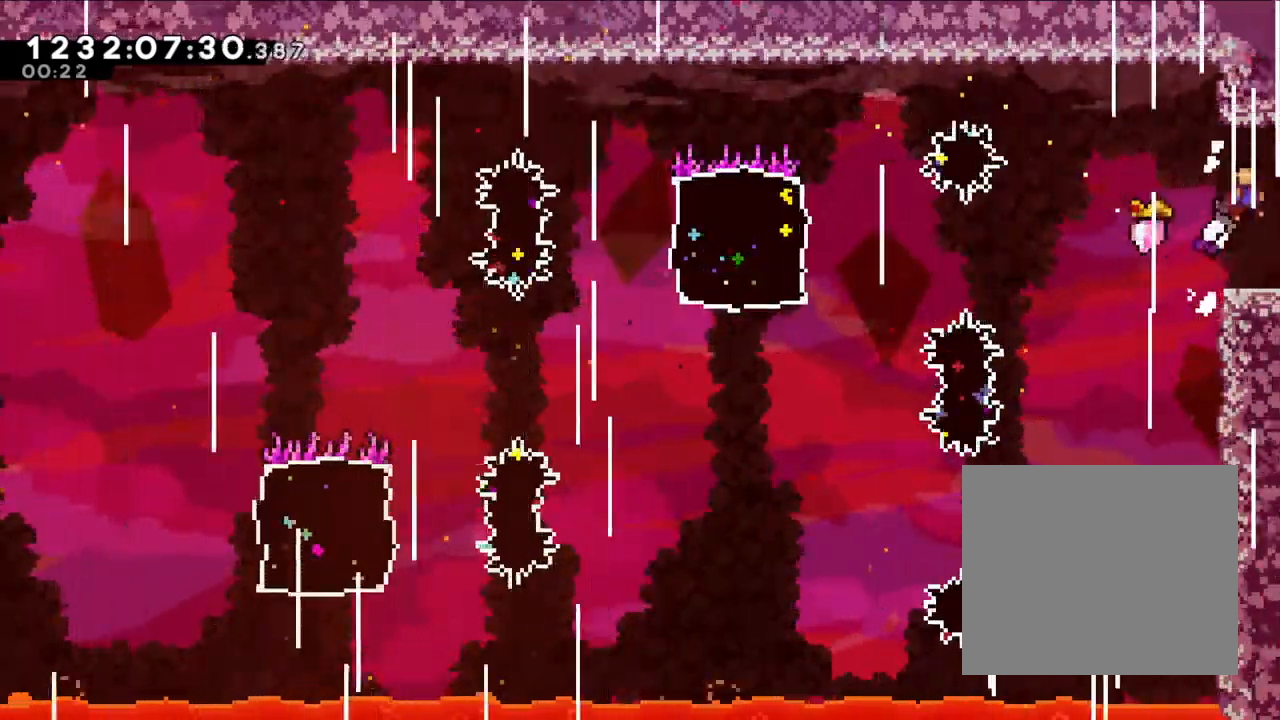
{"buttons": [], "left_stick": "center", "right_stick": "center", "events": [[117, "B", "up"], [283, "left_stick", "center"], [300, "L2", "up"]]}
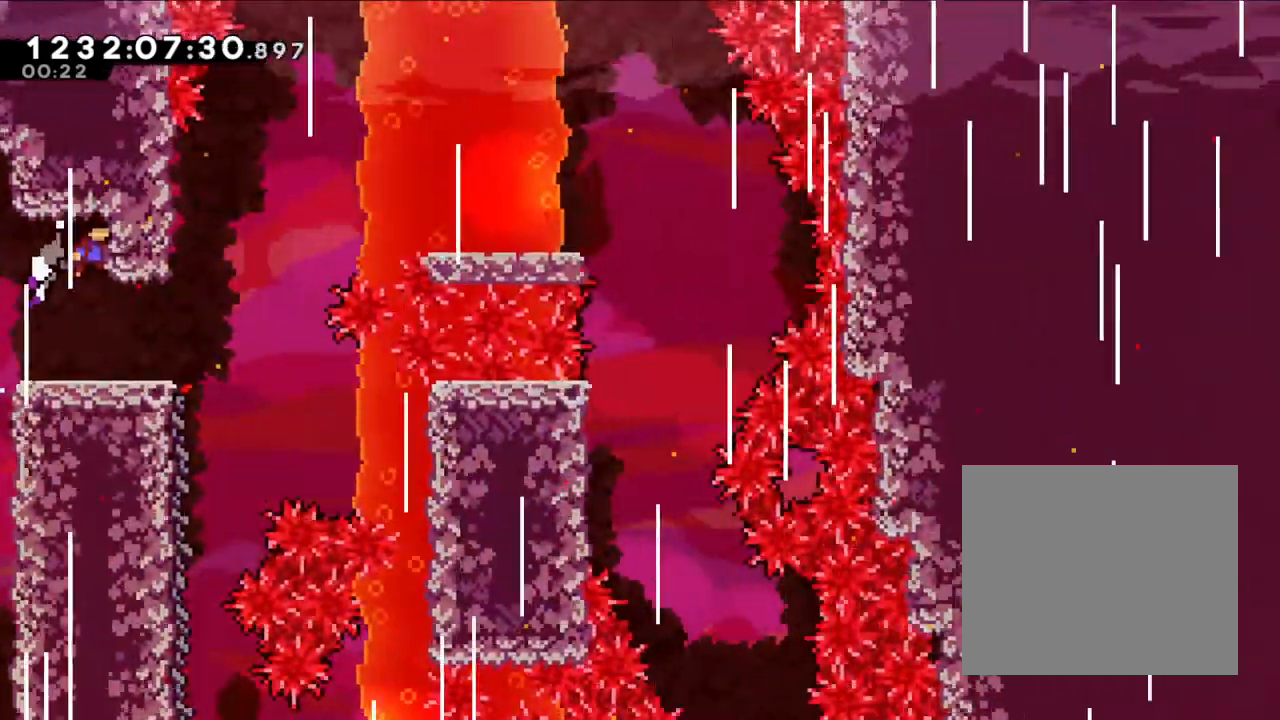
{"buttons": [], "left_stick": "right", "right_stick": "center", "events": [[433, "left_stick", "right"]]}
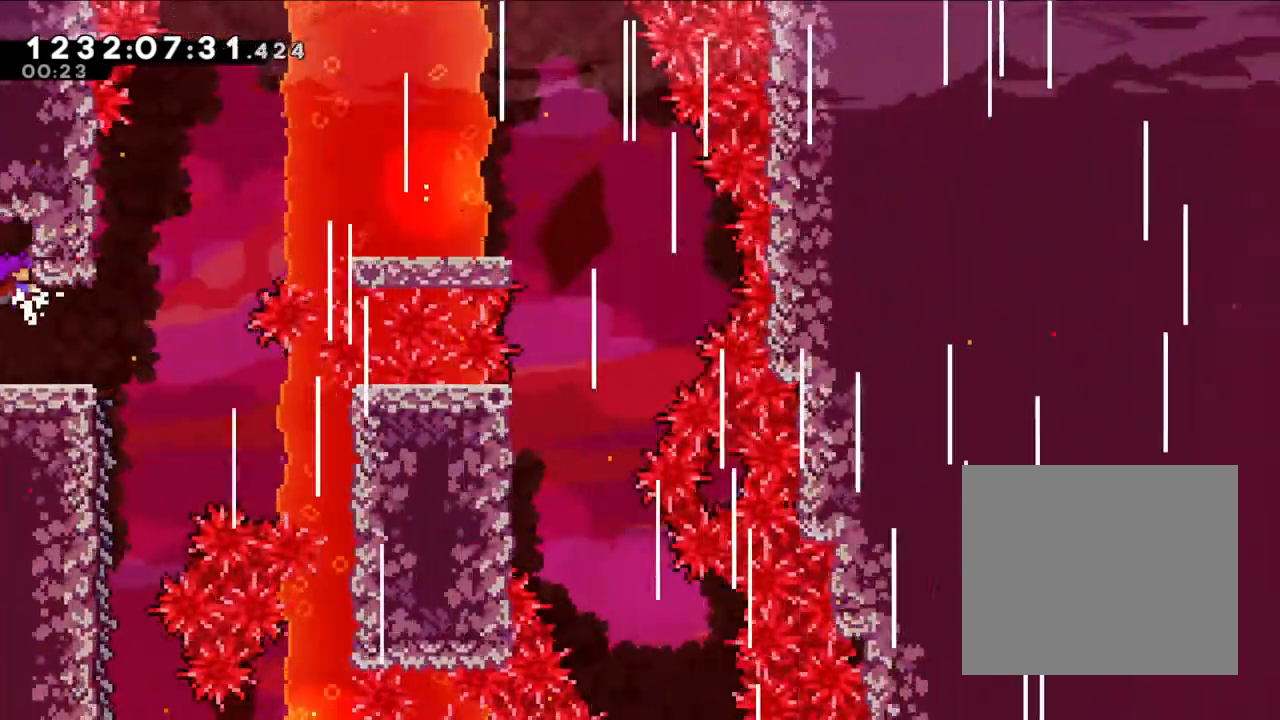
{"buttons": [], "left_stick": "right", "right_stick": "center", "events": [[283, "left_stick", "center"], [433, "left_stick", "right"]]}
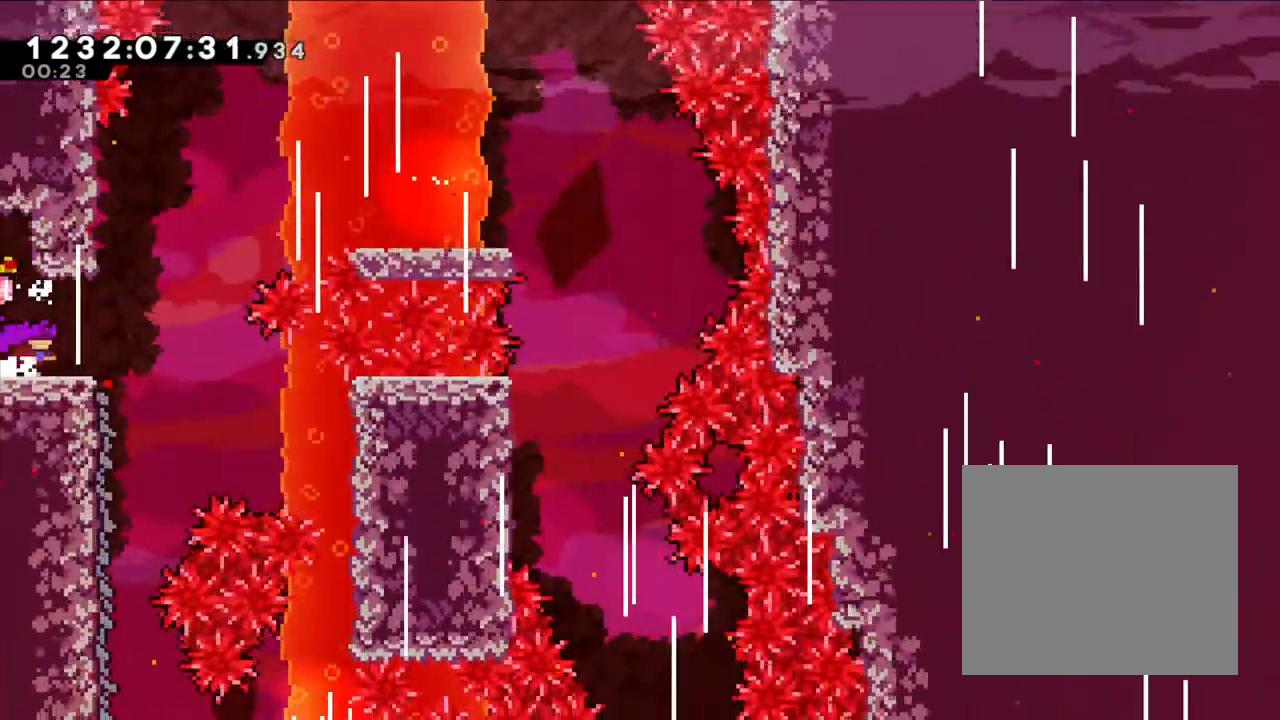
{"buttons": [], "left_stick": "center", "right_stick": "center", "events": [[117, "left_stick", "center"], [283, "left_stick", "right"], [450, "left_stick", "center"]]}
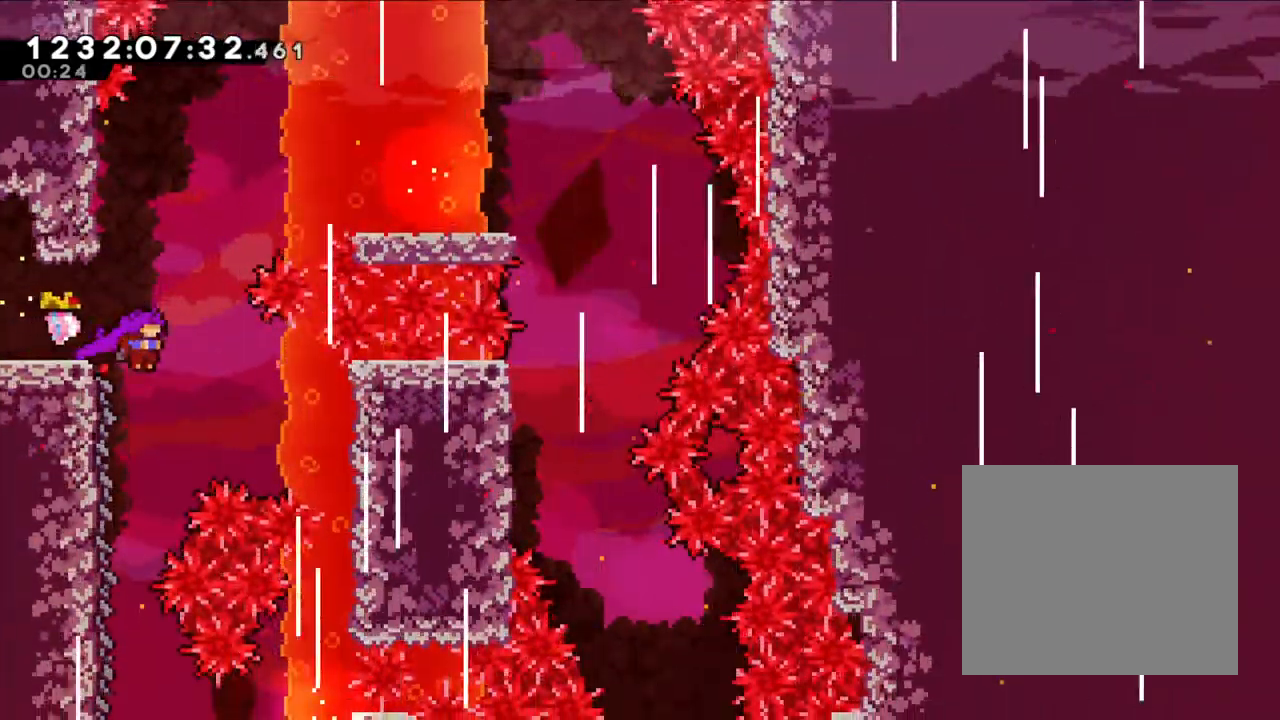
{"buttons": [], "left_stick": "center", "right_stick": "center", "events": [[200, "left_stick", "left"], [333, "left_stick", "center"]]}
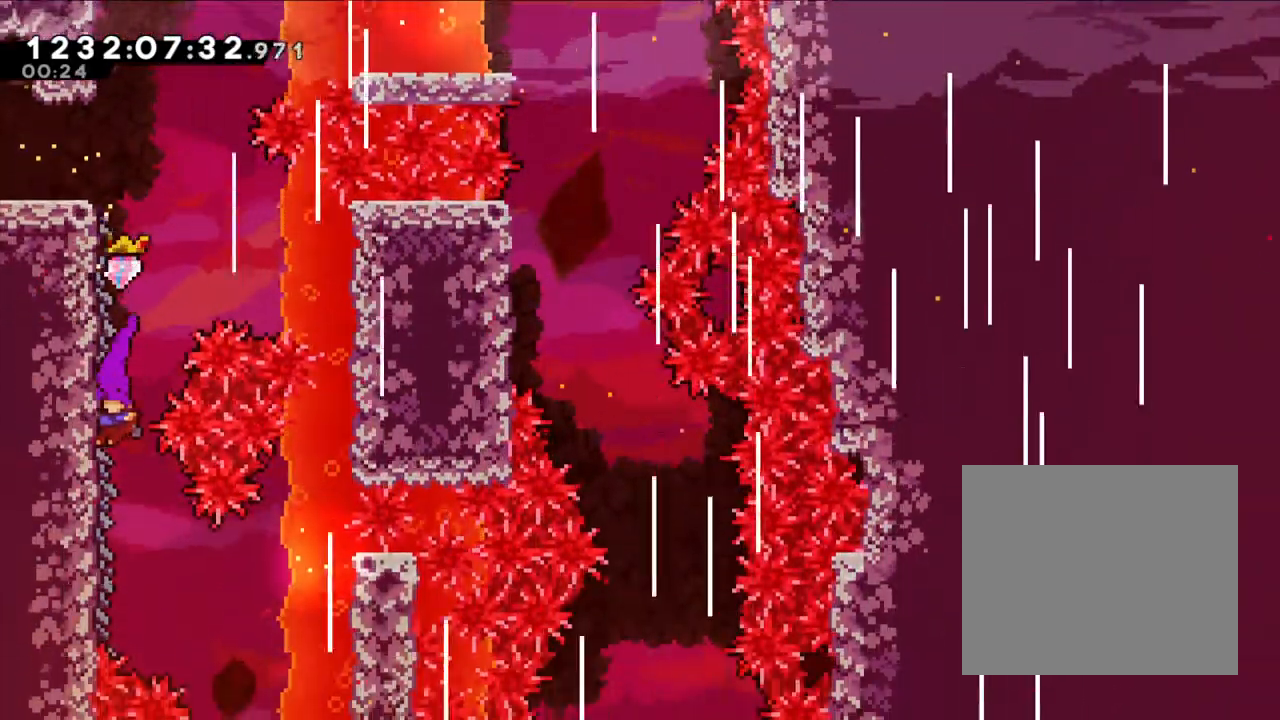
{"buttons": [], "left_stick": "right", "right_stick": "center", "events": [[183, "left_stick", "right"]]}
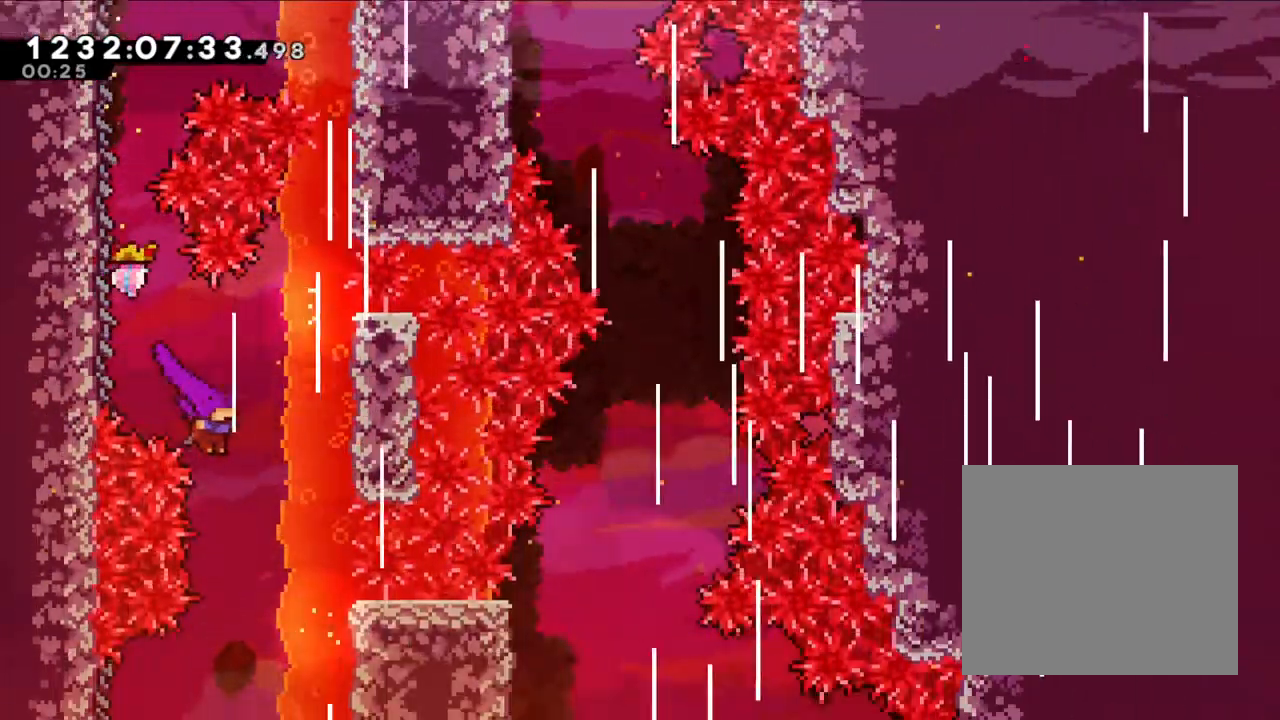
{"buttons": [], "left_stick": "left", "right_stick": "center", "events": [[83, "left_stick", "center"], [333, "left_stick", "left"]]}
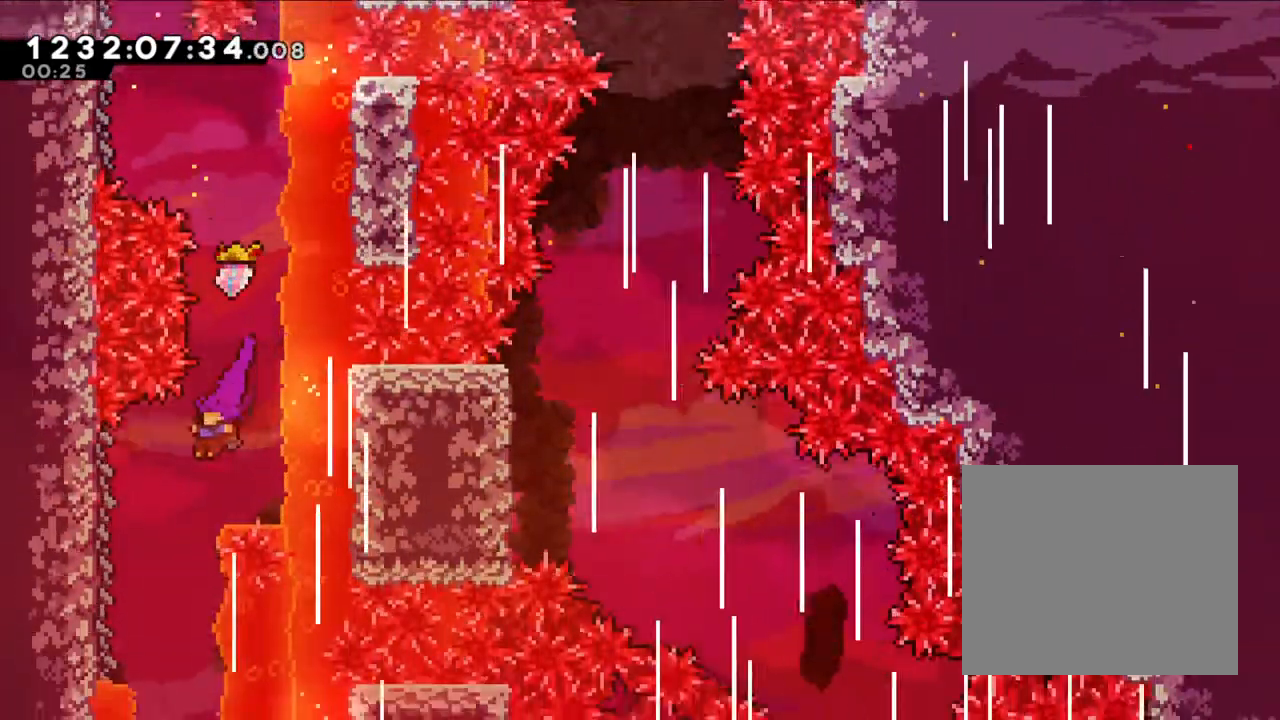
{"buttons": [], "left_stick": "center", "right_stick": "center", "events": [[283, "left_stick", "center"], [383, "B", "down"], [400, "B", "up"]]}
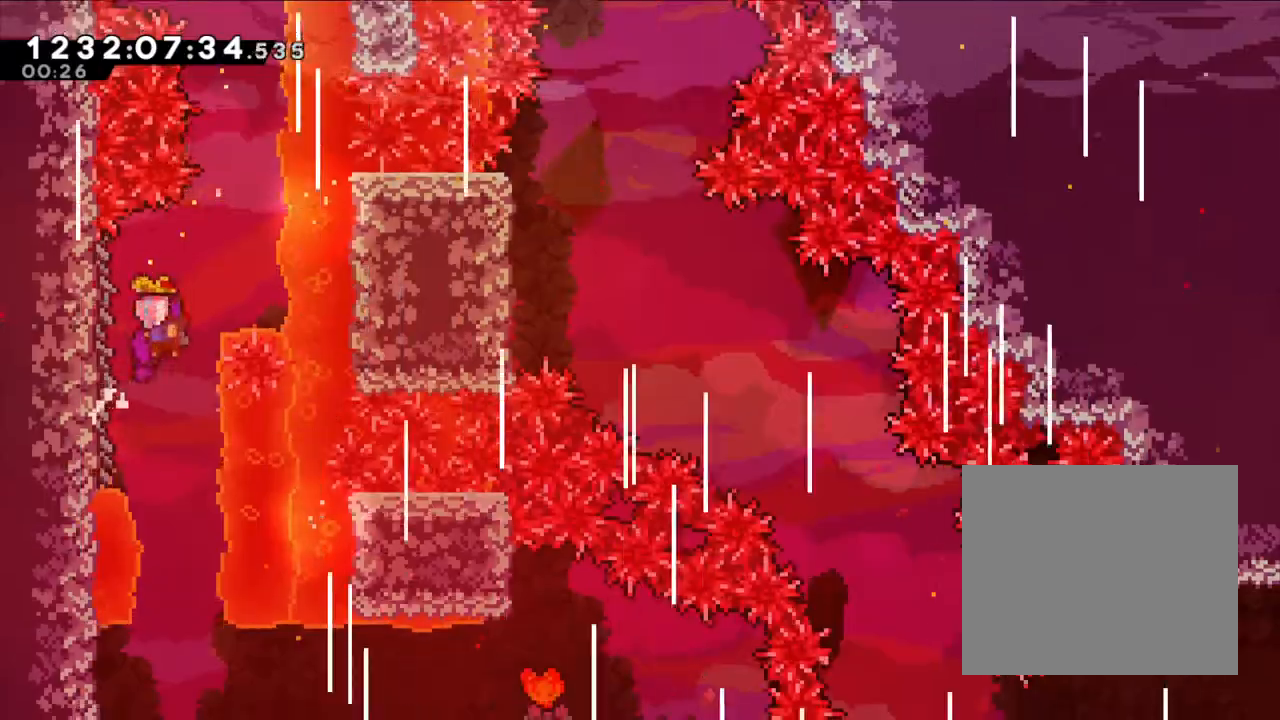
{"buttons": [], "left_stick": "center", "right_stick": "center"}
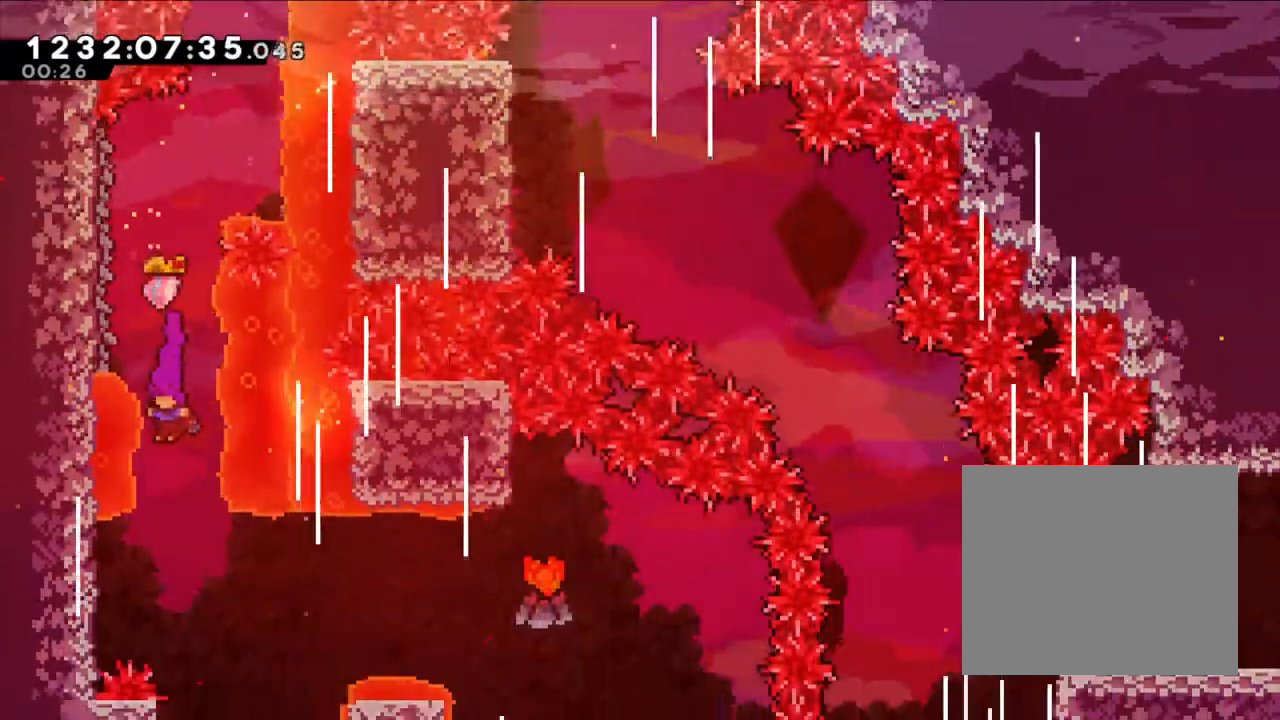
{"buttons": [], "left_stick": "right", "right_stick": "center"}